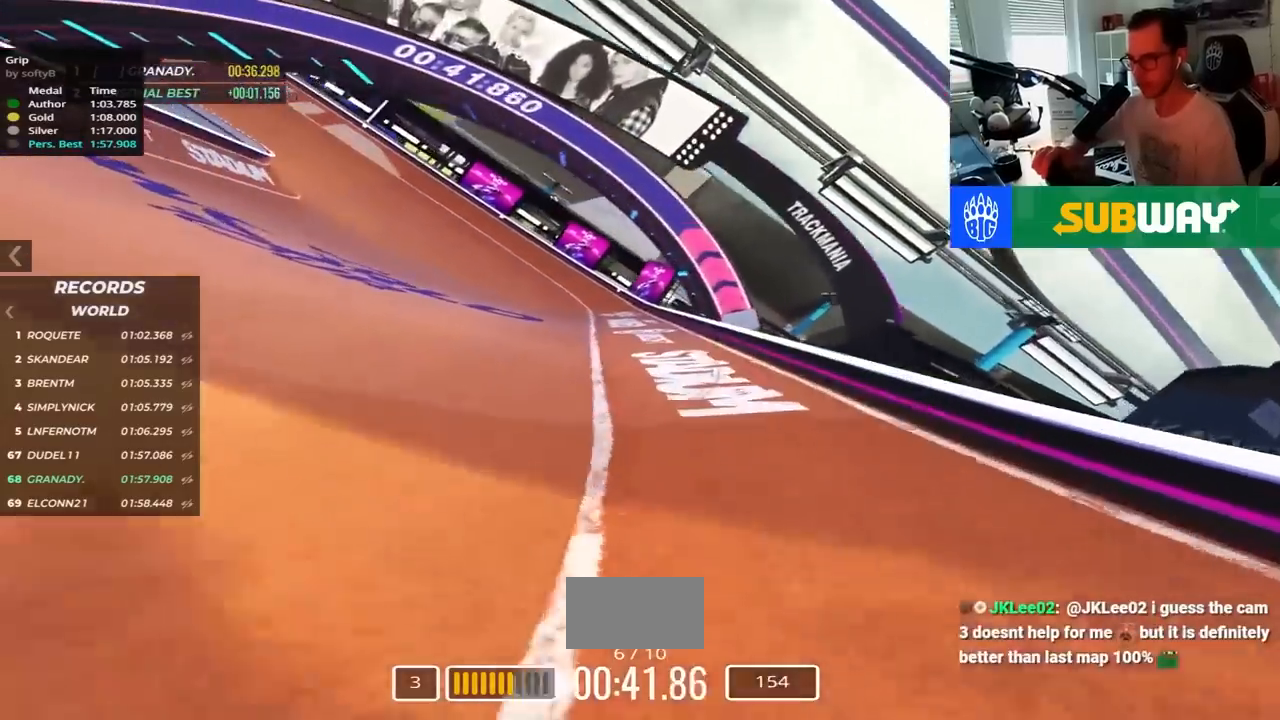
Gameplay with keyboard; each line is a JSON object with the keys held at the frame after it. "events" lists presses ("down") and releases ("up") of "down", "left", "right" and "up" between this image and that frame as [ms after this image, input, new state], when the widget could be followed in between. No other keys are recorded. Mouse input is not recorded.
{"keys": ["left", "up"], "events": []}
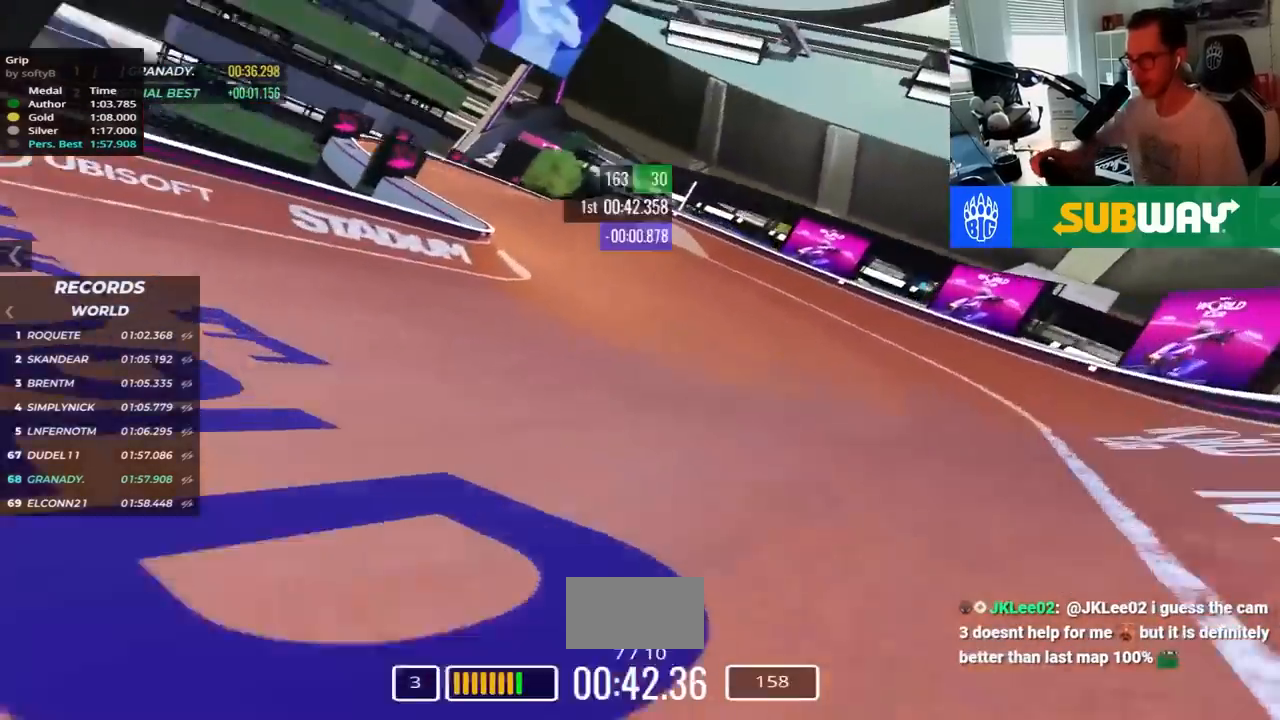
{"keys": ["left", "up"], "events": []}
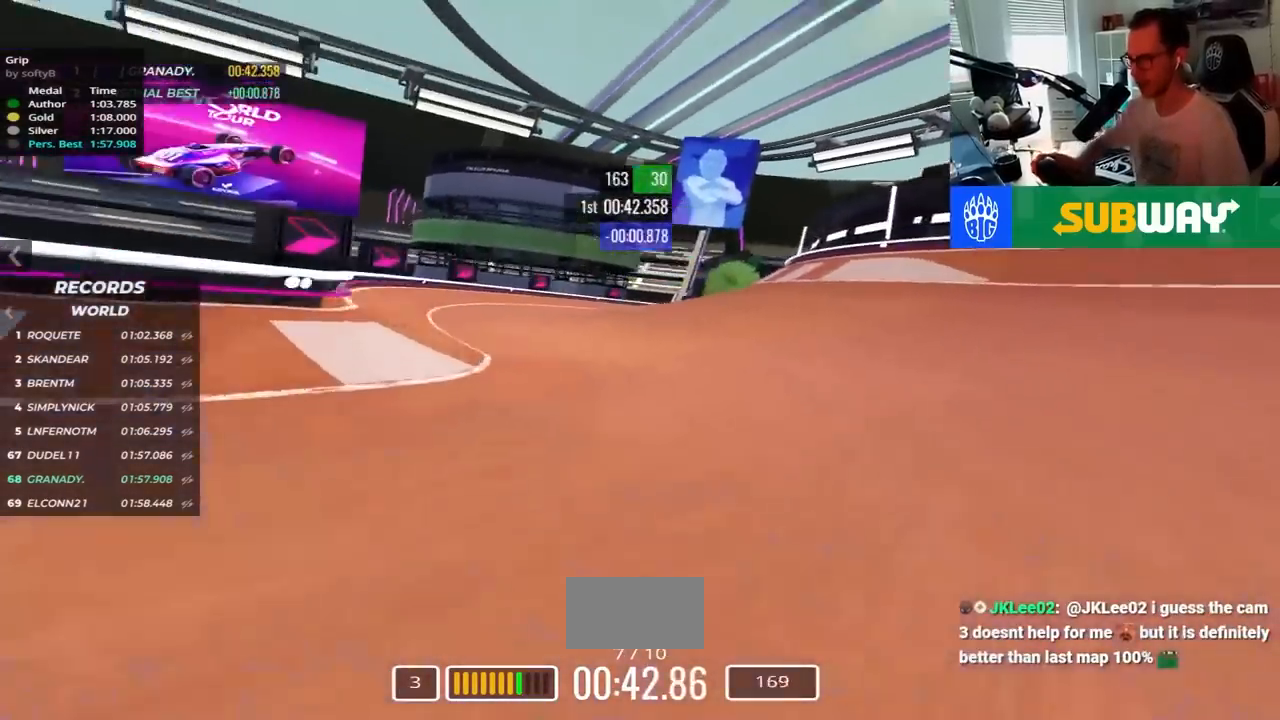
{"keys": ["right", "up"], "events": [[134, "left", "up"], [234, "right", "down"]]}
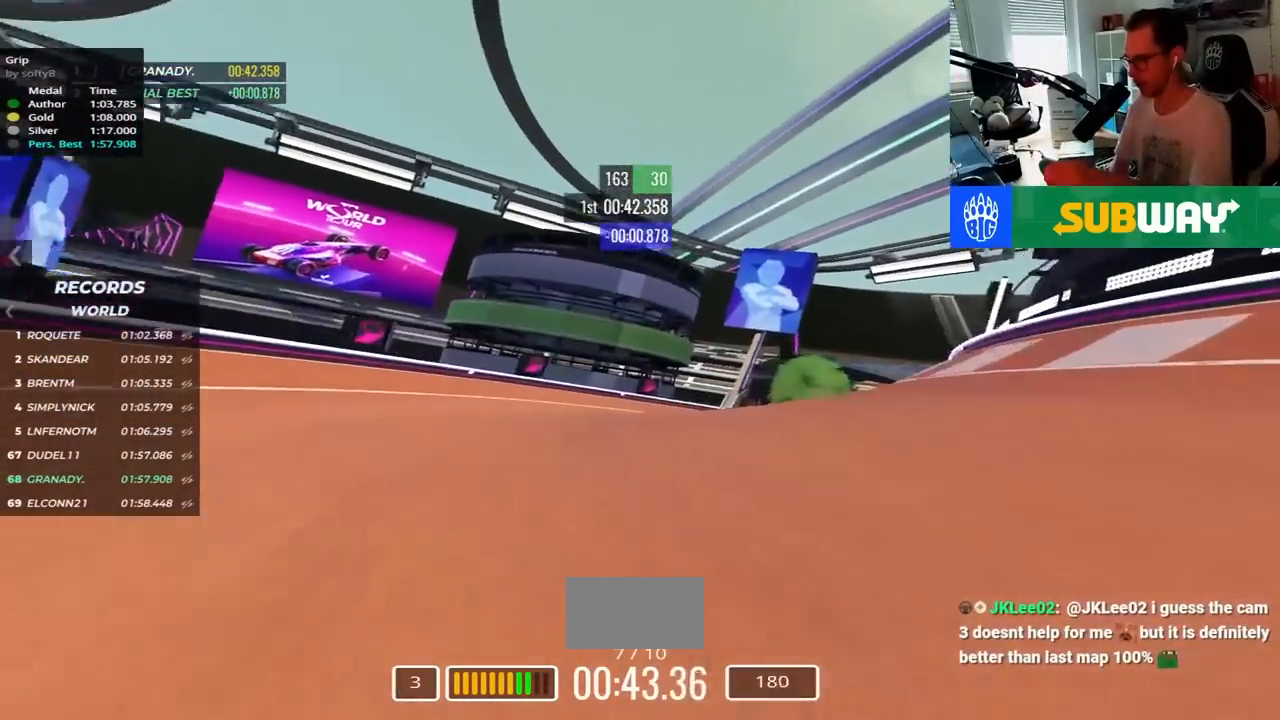
{"keys": ["right", "up"], "events": []}
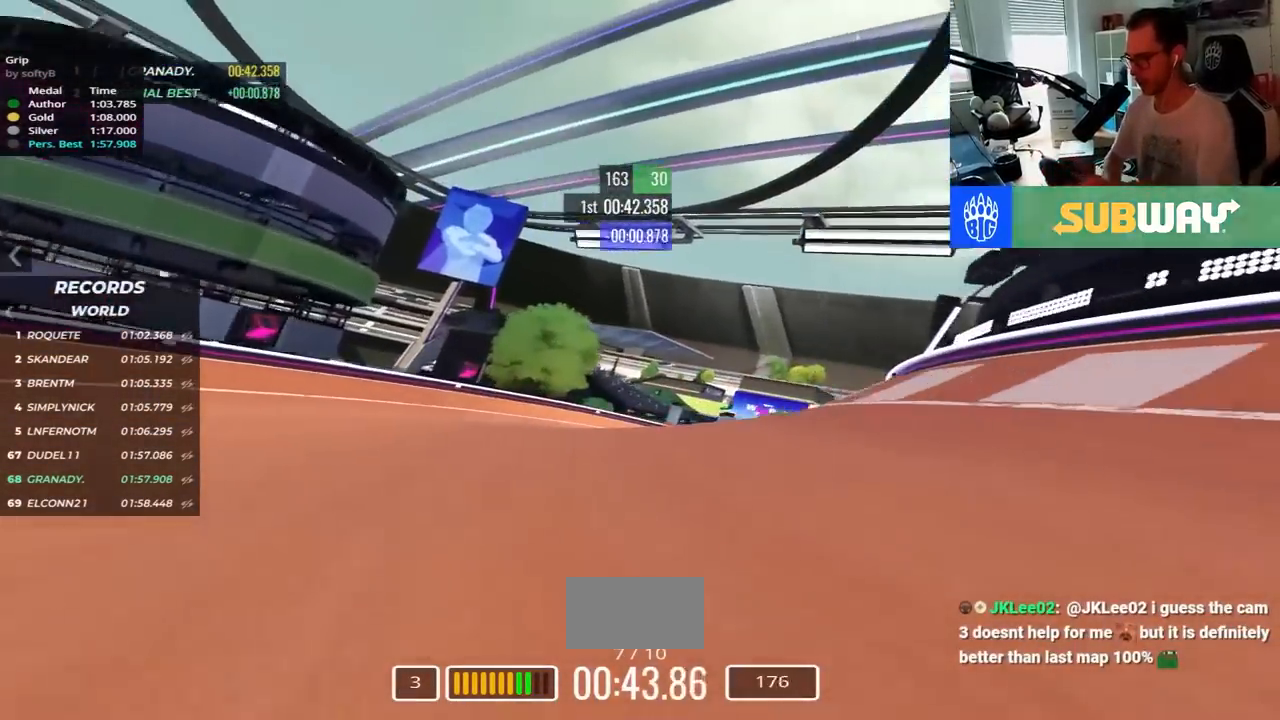
{"keys": ["right", "up"], "events": []}
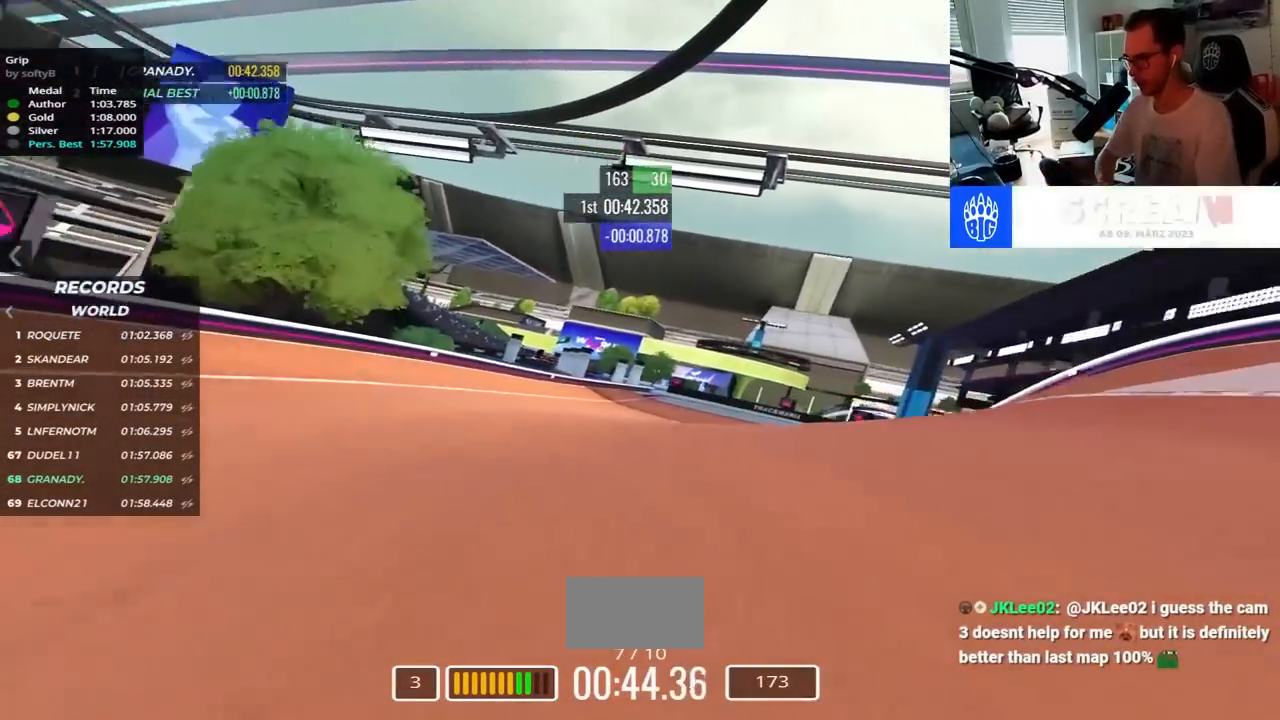
{"keys": ["up"]}
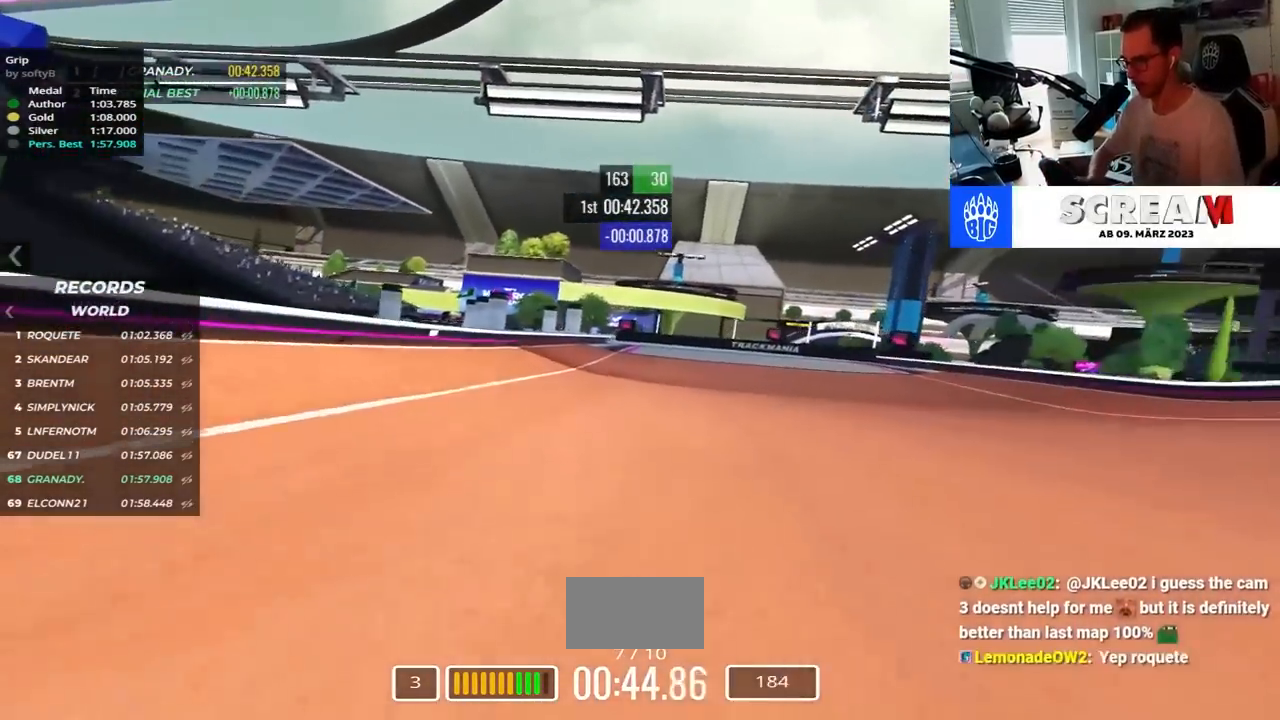
{"keys": ["left", "up"], "events": [[484, "left", "down"]]}
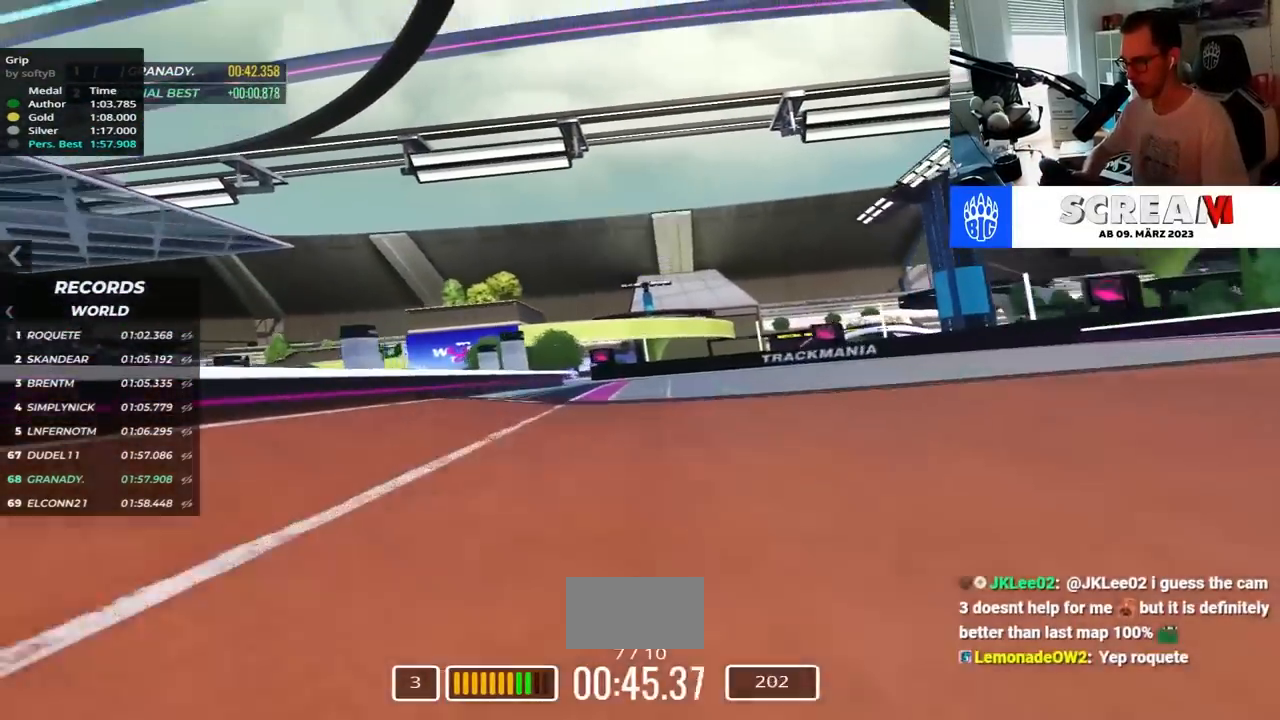
{"keys": ["left"]}
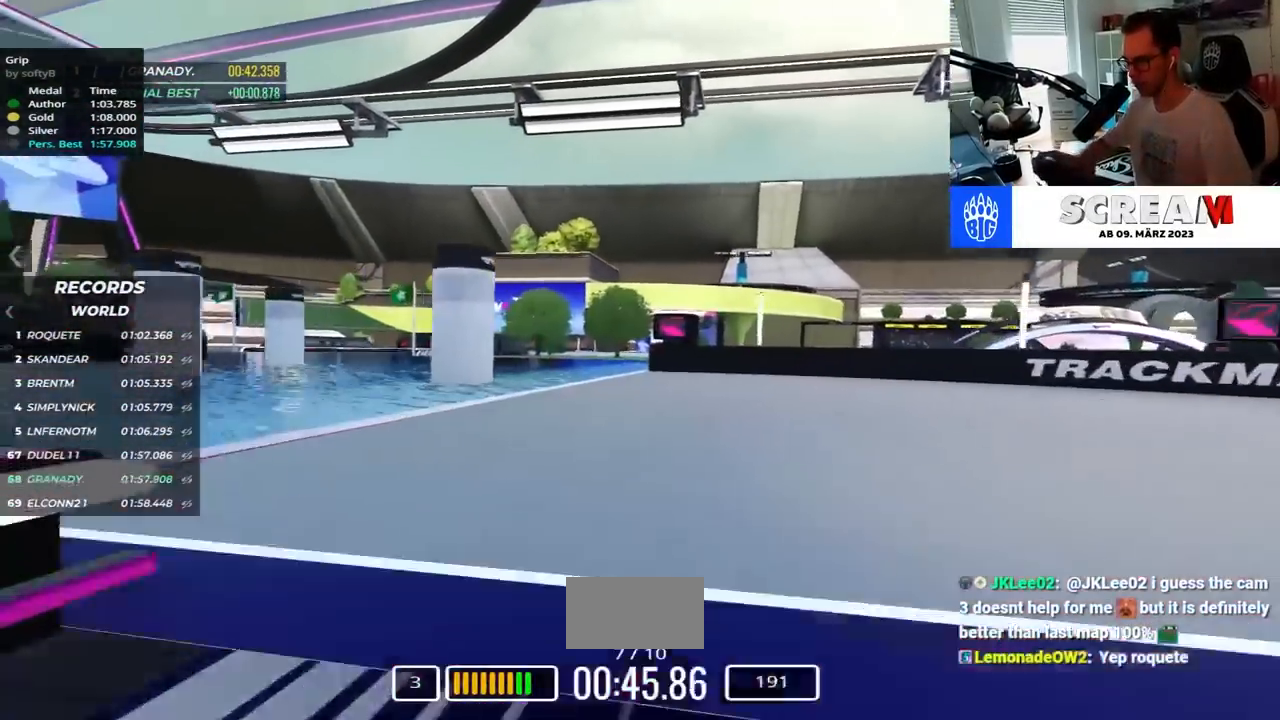
{"keys": ["left", "up"], "events": [[34, "up", "down"]]}
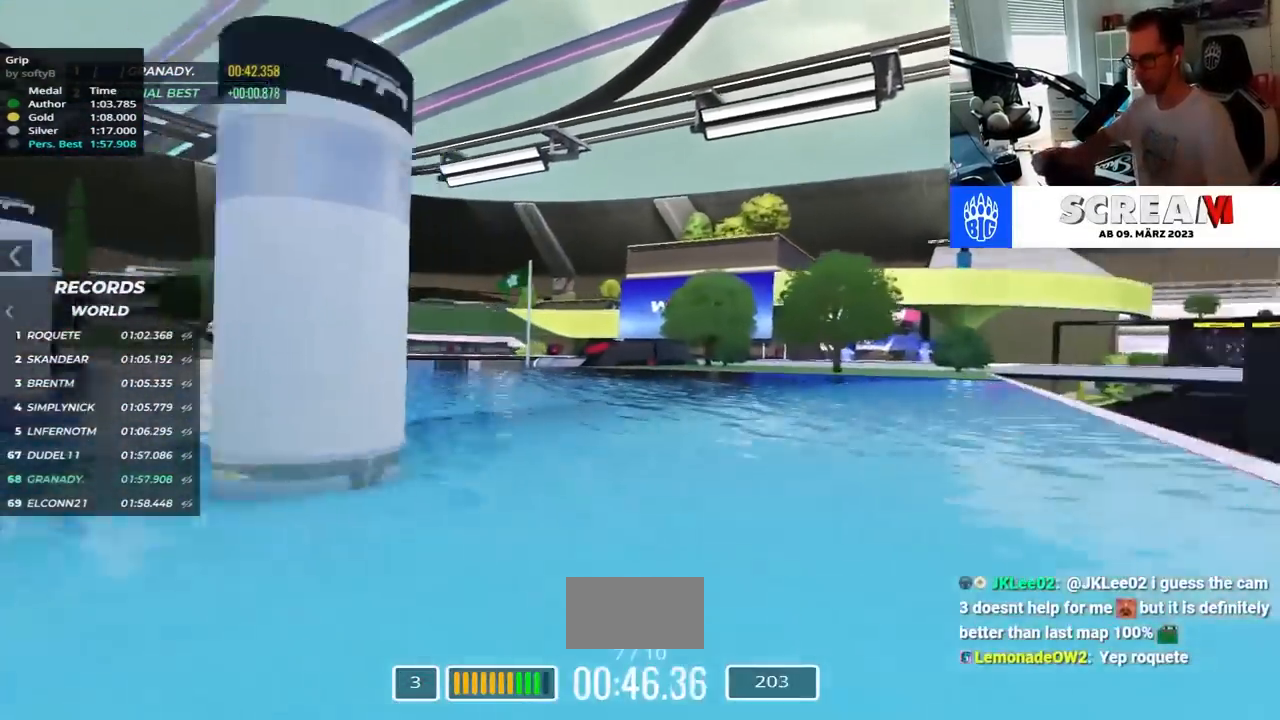
{"keys": ["right", "up"], "events": [[267, "left", "up"], [334, "right", "down"]]}
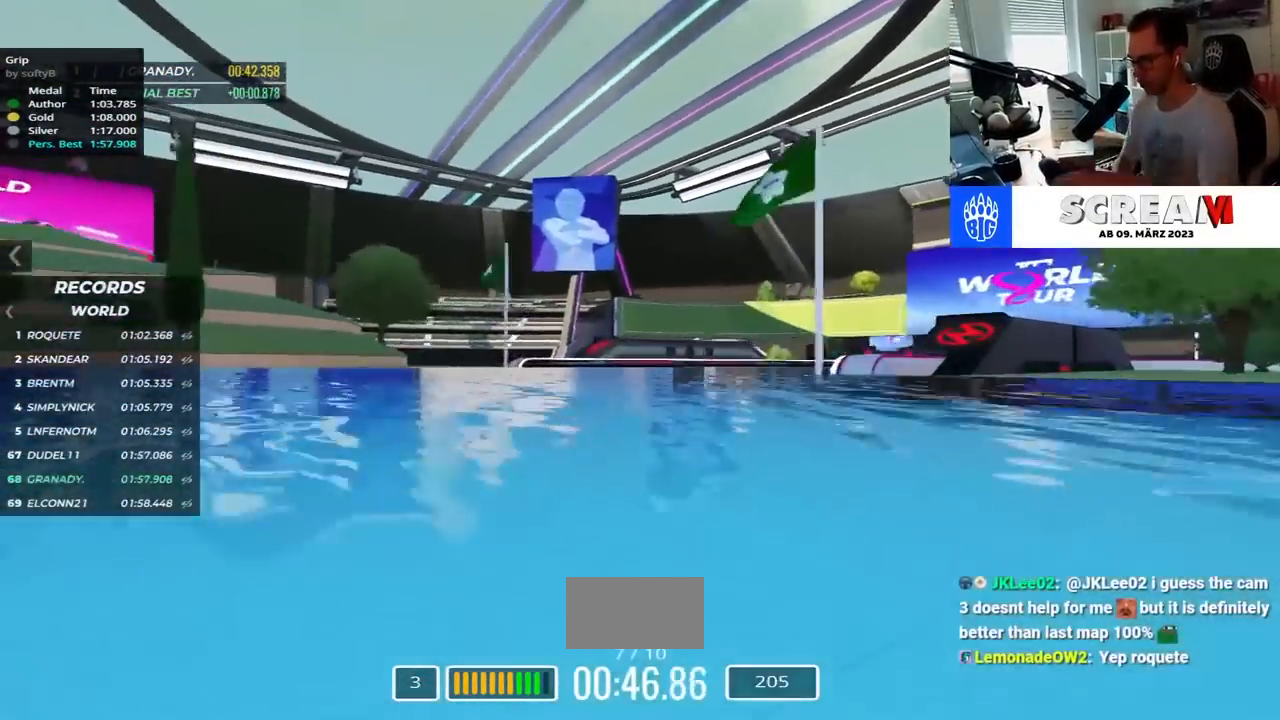
{"keys": ["right", "up"], "events": []}
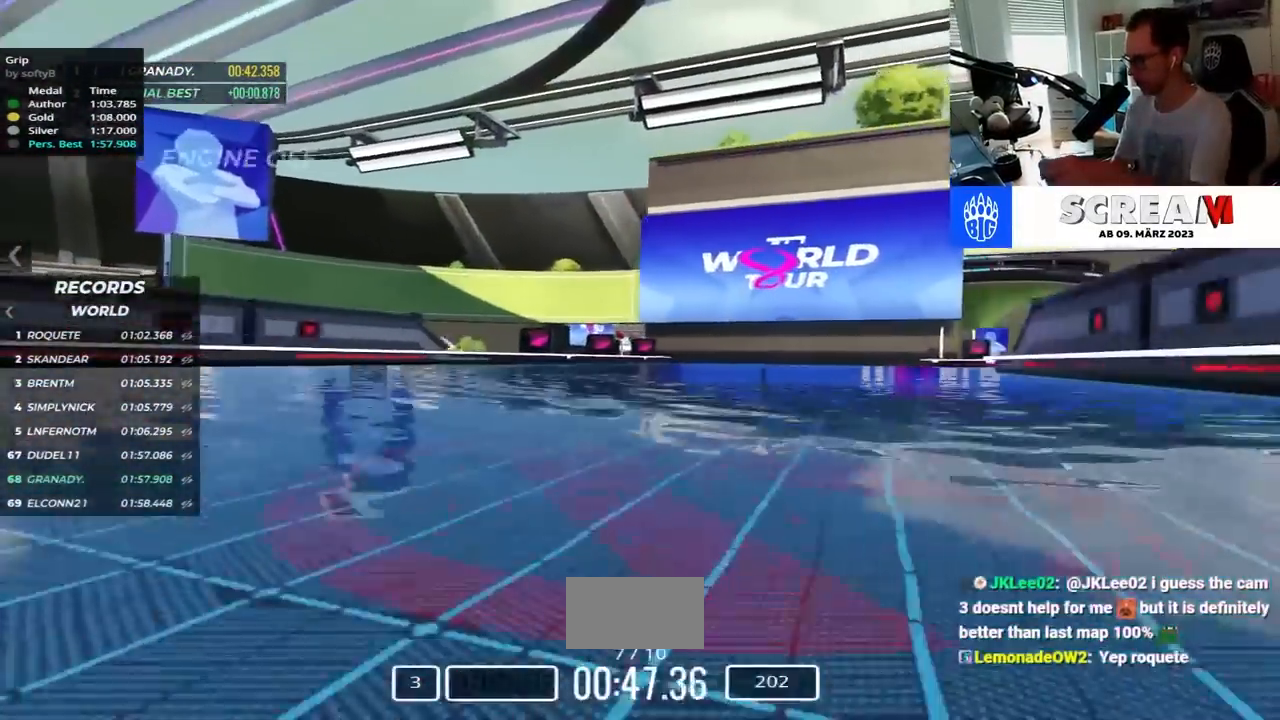
{"keys": ["right", "up"], "events": []}
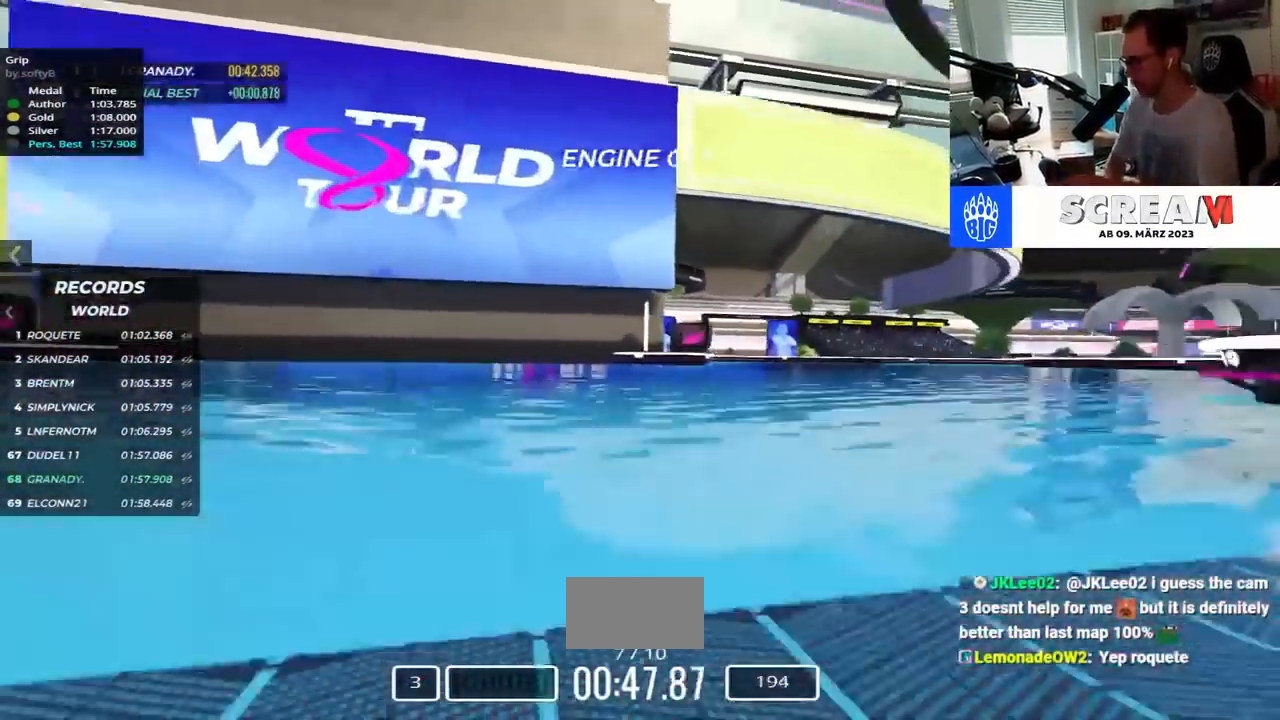
{"keys": ["right", "up"], "events": []}
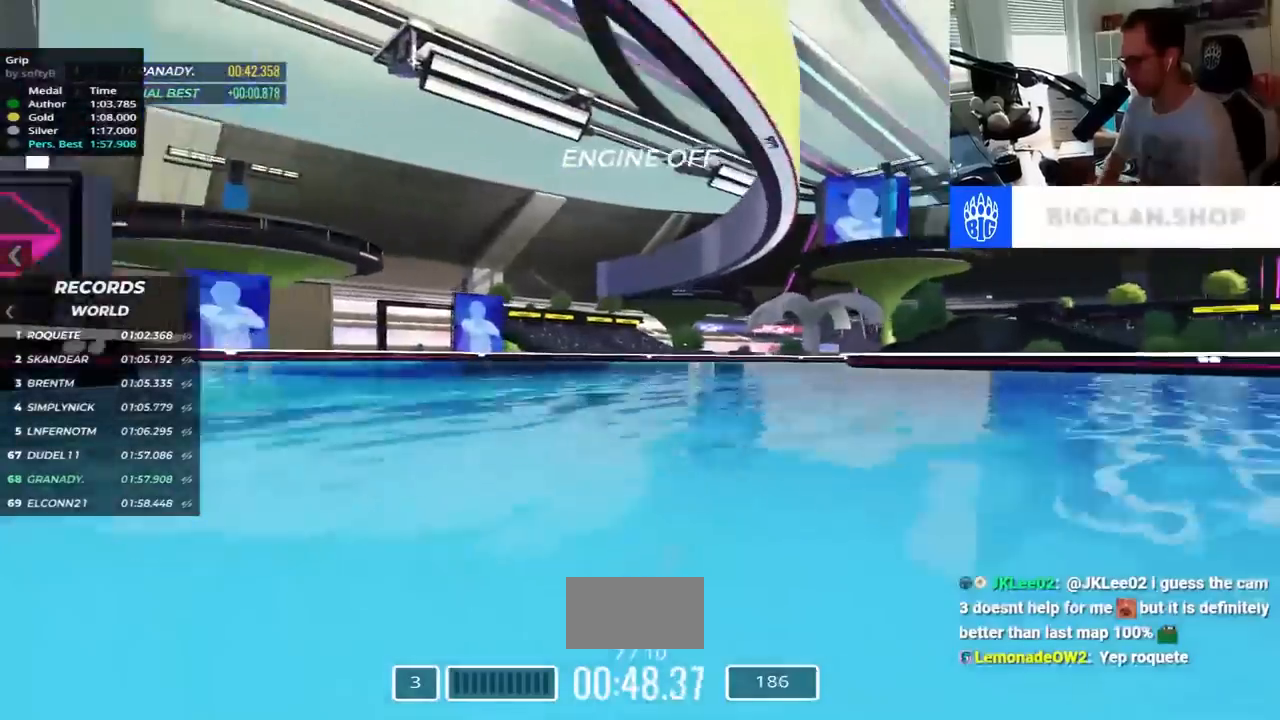
{"keys": ["right", "up"], "events": []}
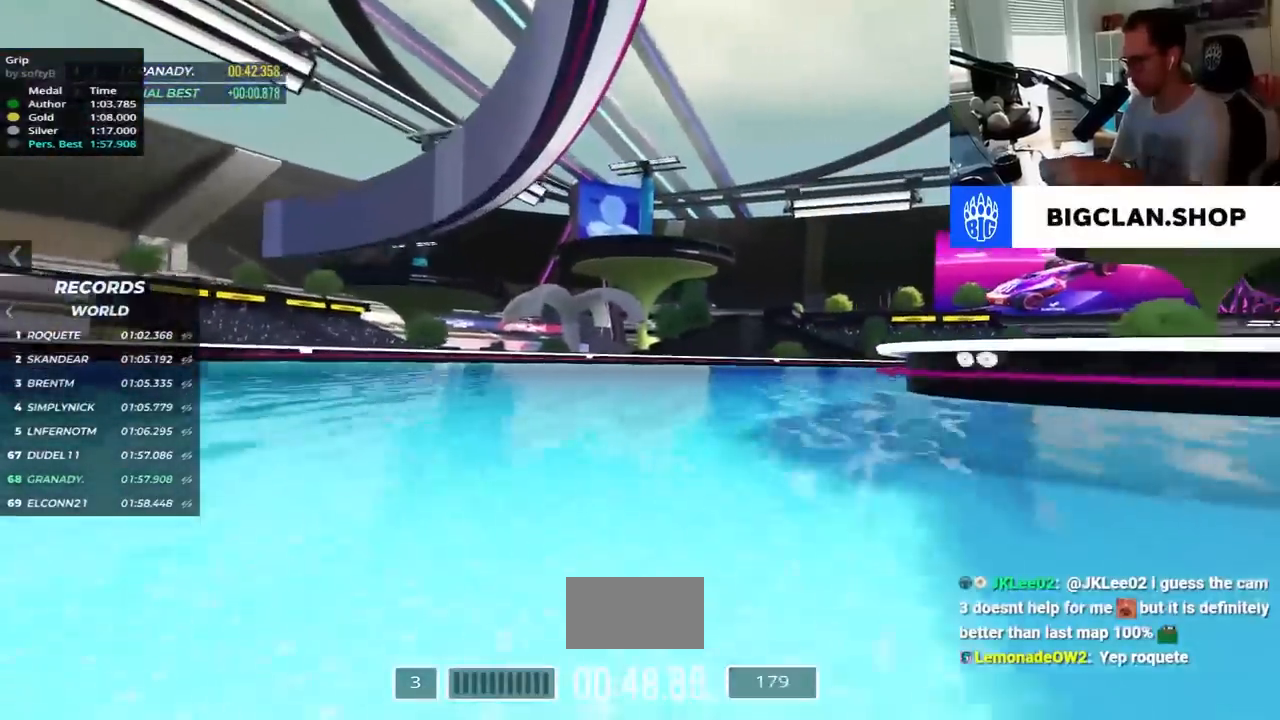
{"keys": ["right", "up"], "events": []}
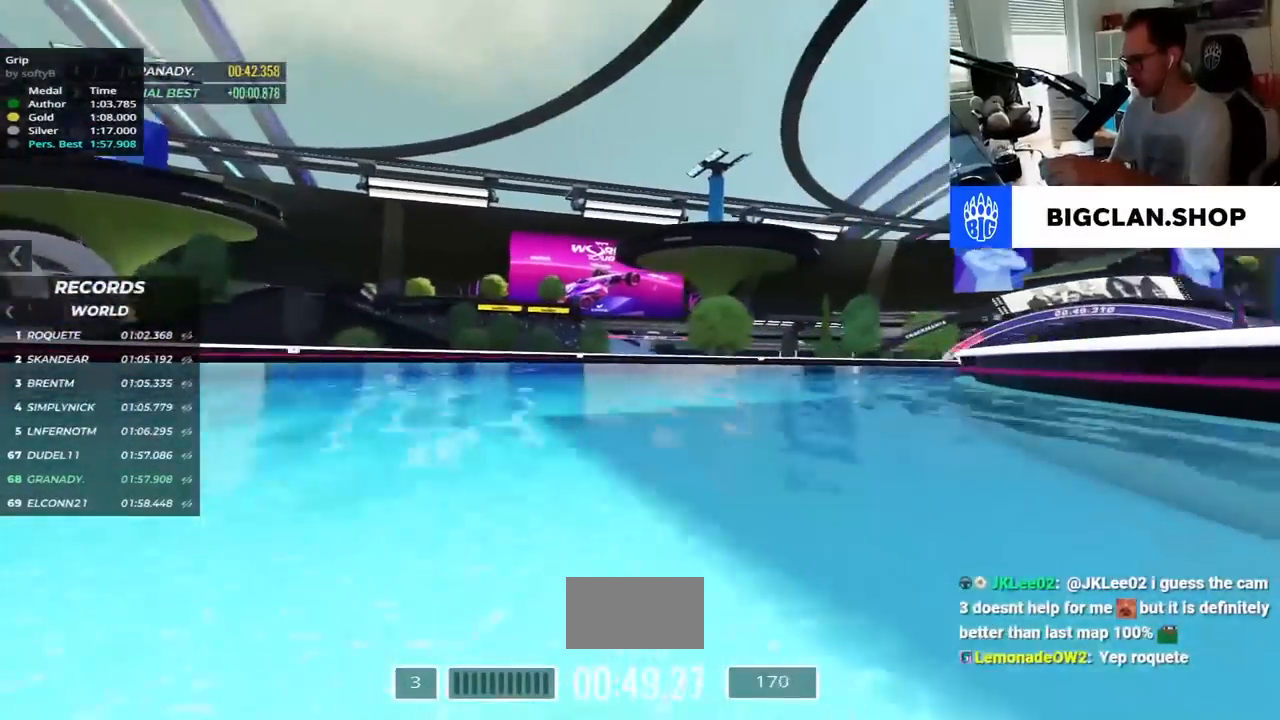
{"keys": ["right", "up"], "events": []}
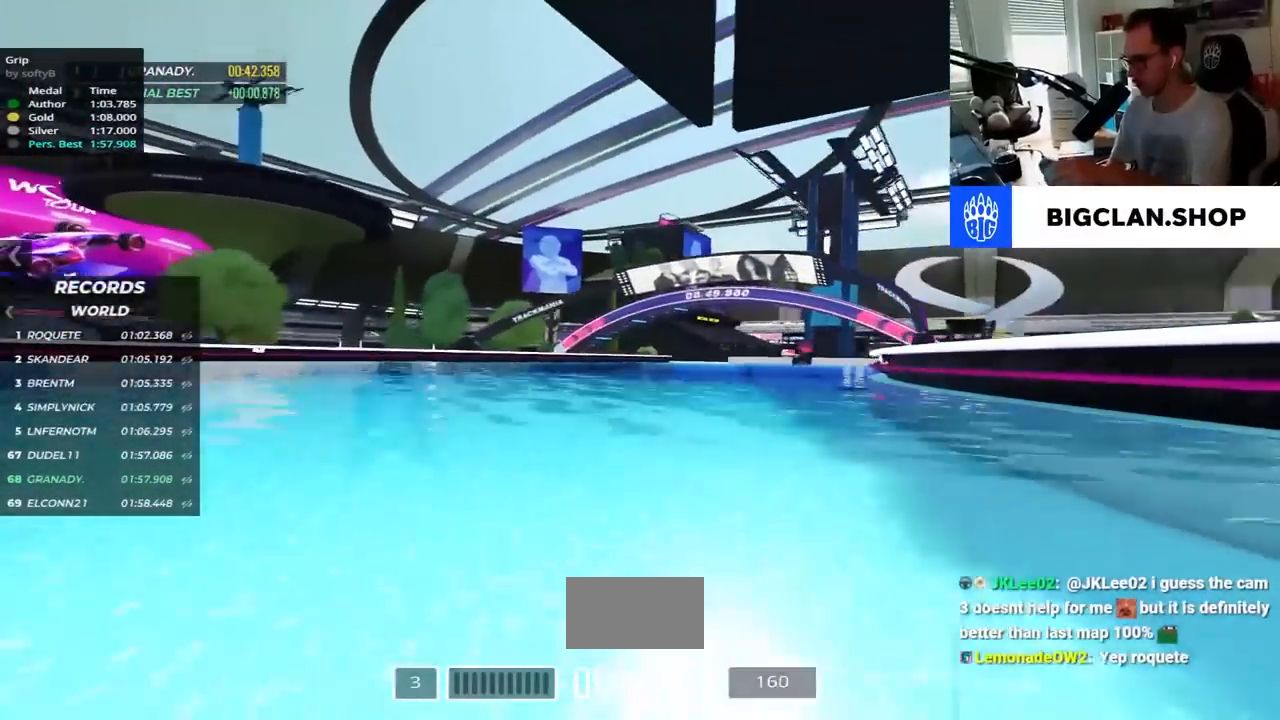
{"keys": ["left", "up"], "events": [[184, "right", "up"], [300, "left", "down"]]}
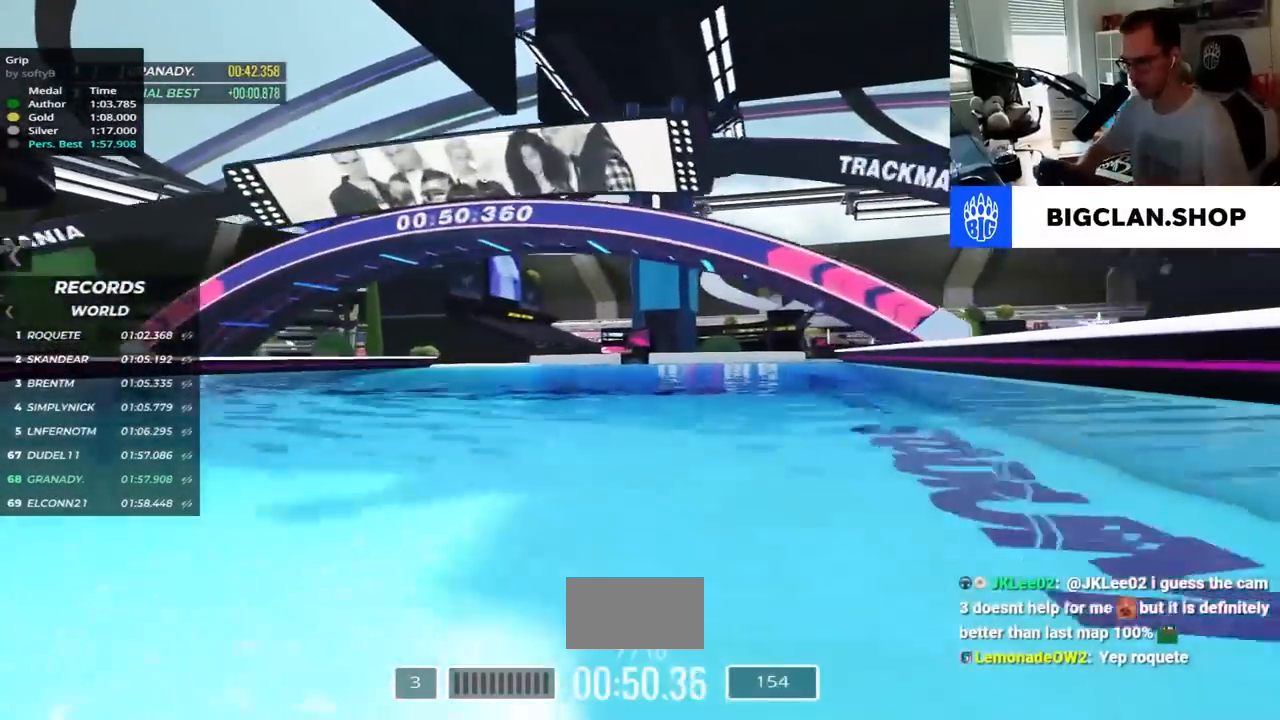
{"keys": ["left", "up"], "events": []}
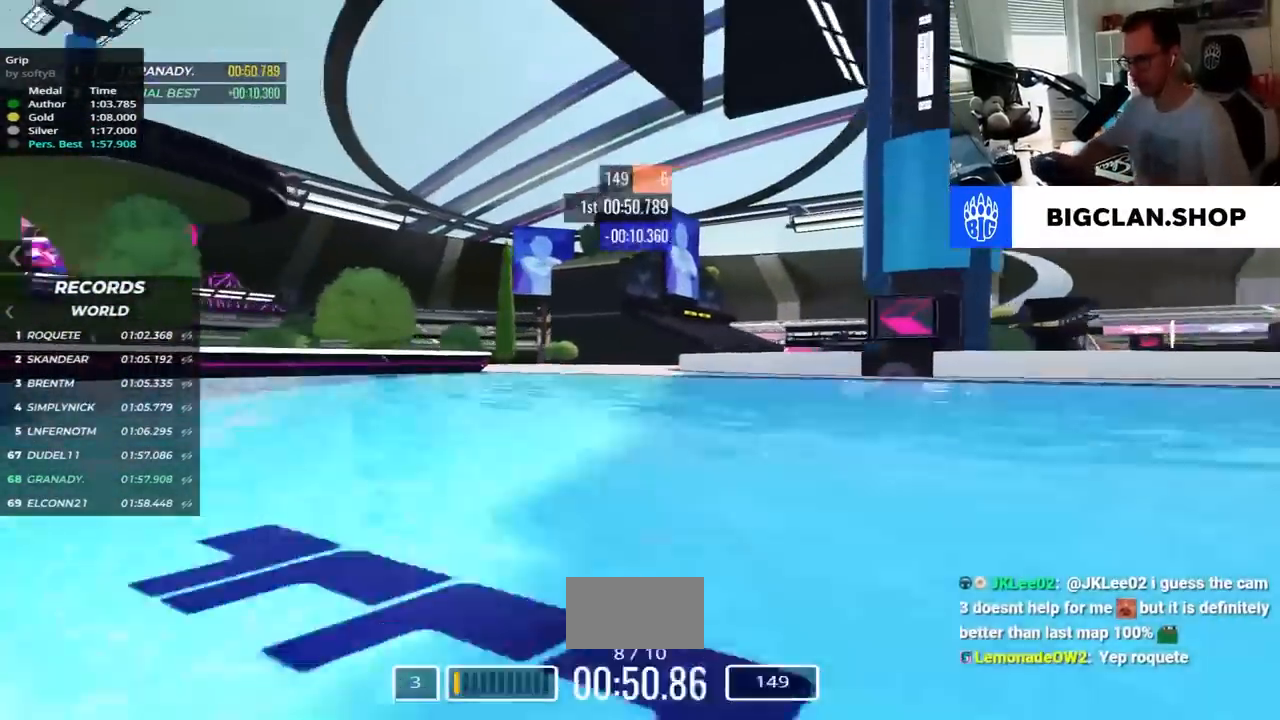
{"keys": ["left", "up"], "events": [[117, "left", "up"], [350, "left", "down"]]}
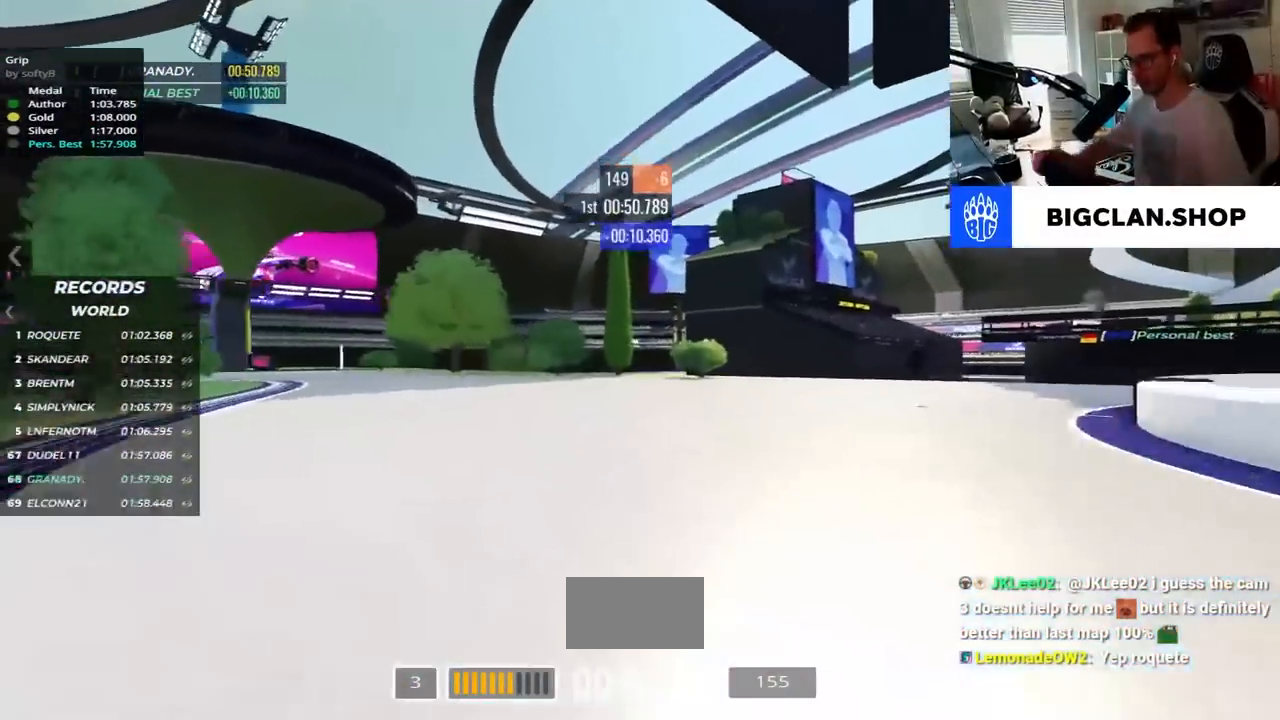
{"keys": ["left", "up"], "events": []}
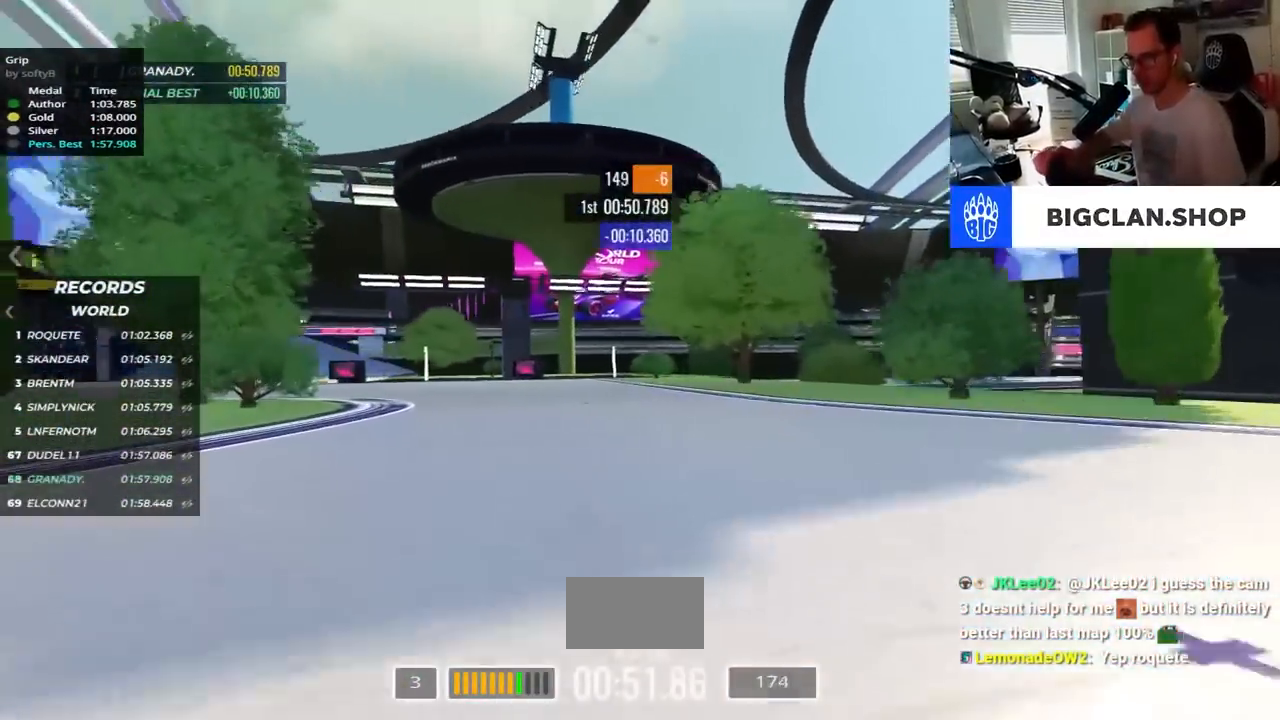
{"keys": ["left", "up"], "events": []}
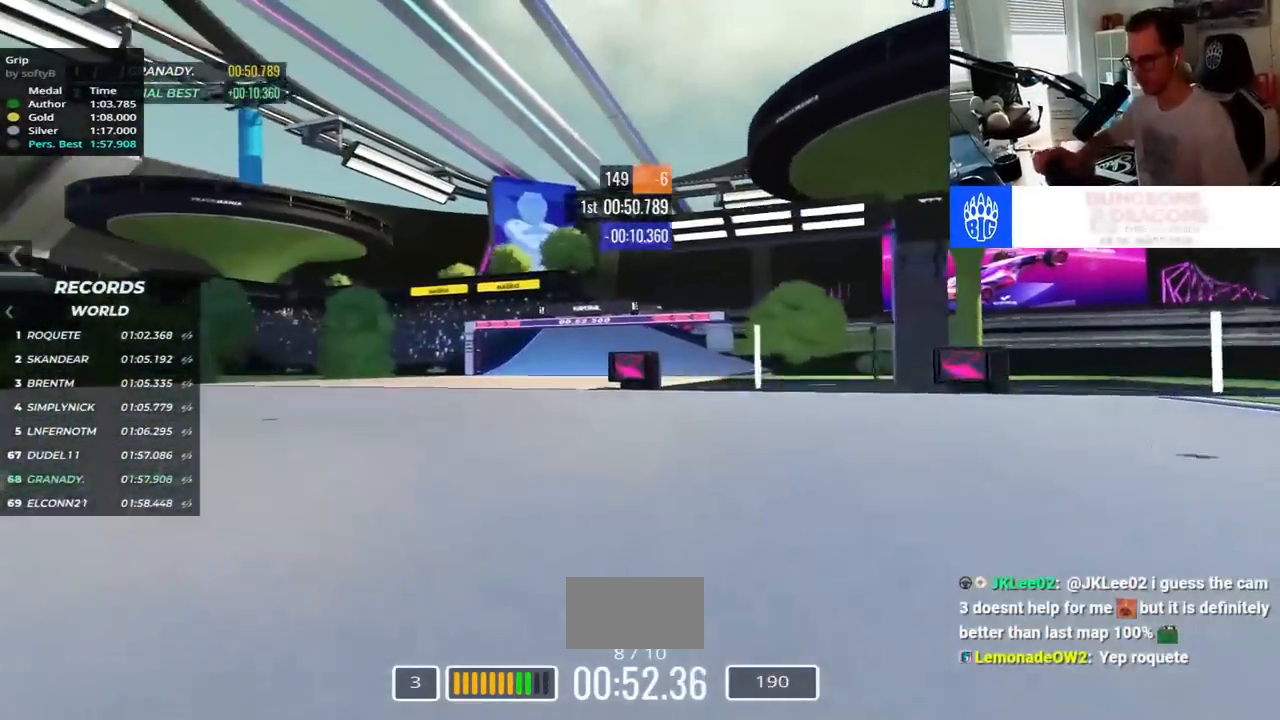
{"keys": ["right", "up"], "events": [[84, "left", "up"], [150, "right", "down"]]}
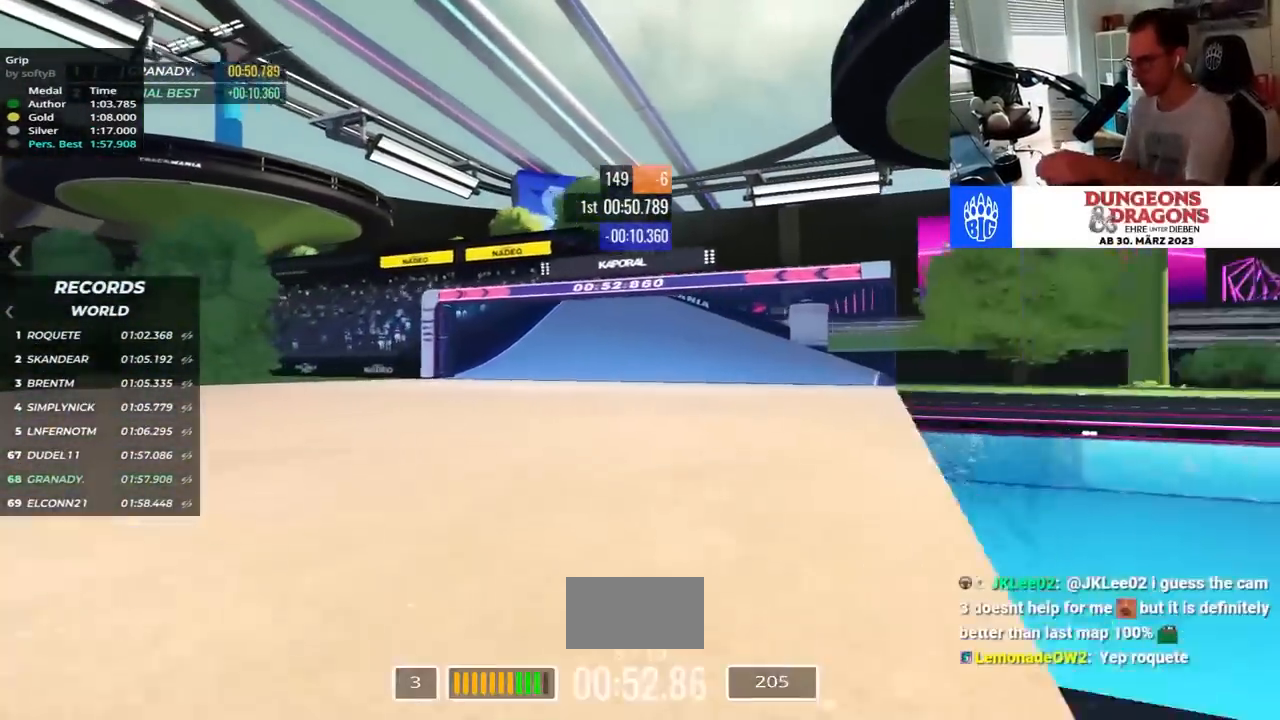
{"keys": ["right", "up"], "events": []}
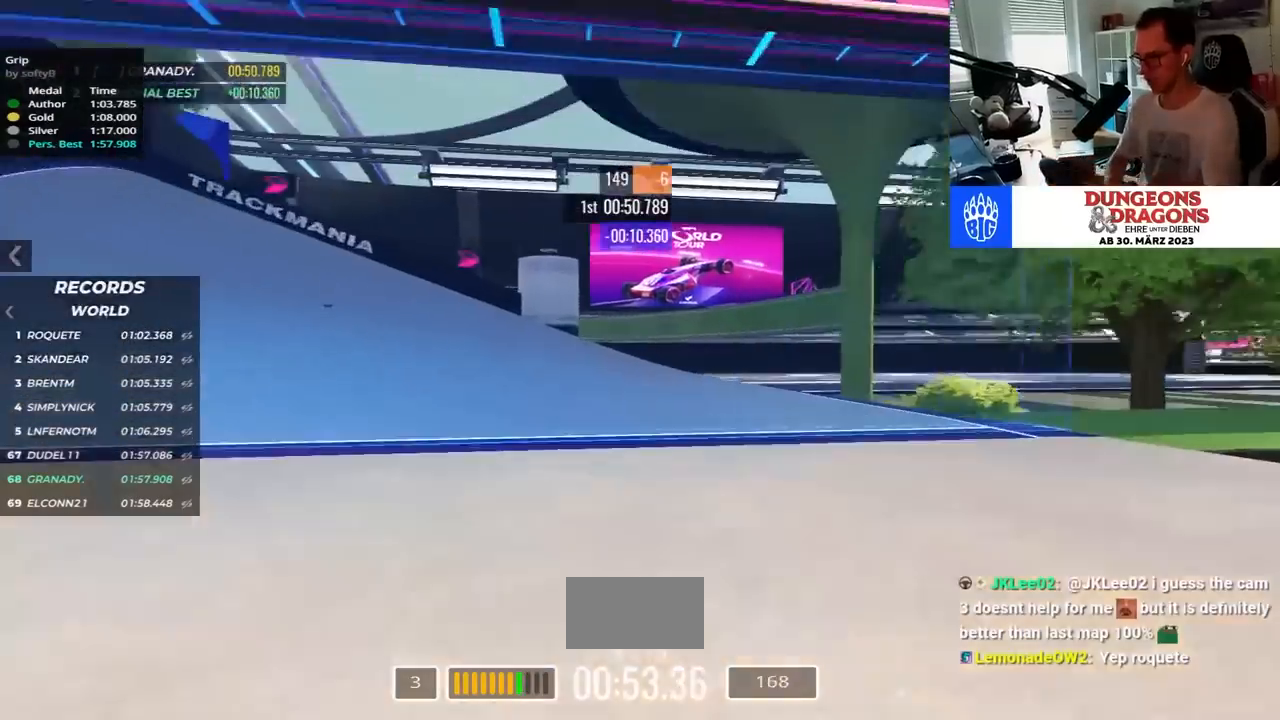
{"keys": ["left"], "events": [[17, "right", "up"], [100, "left", "down"], [134, "up", "up"], [317, "up", "down"], [417, "up", "up"]]}
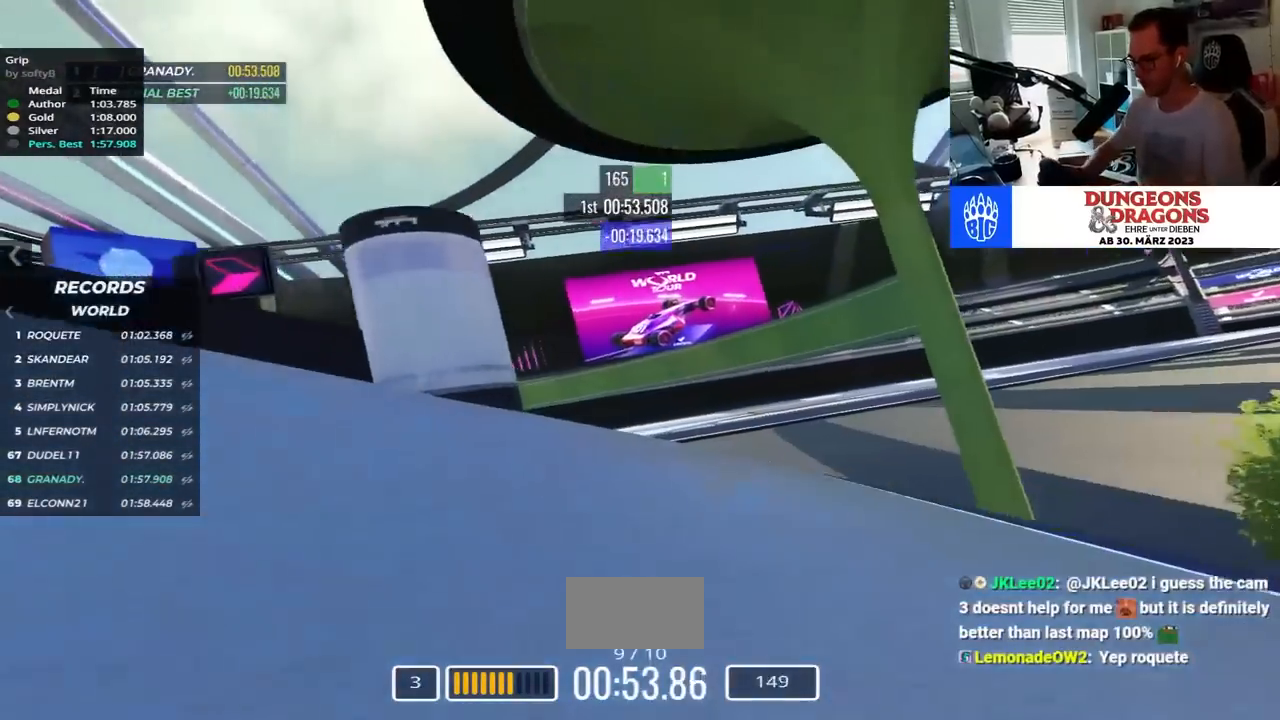
{"keys": ["left", "up"], "events": [[134, "up", "down"]]}
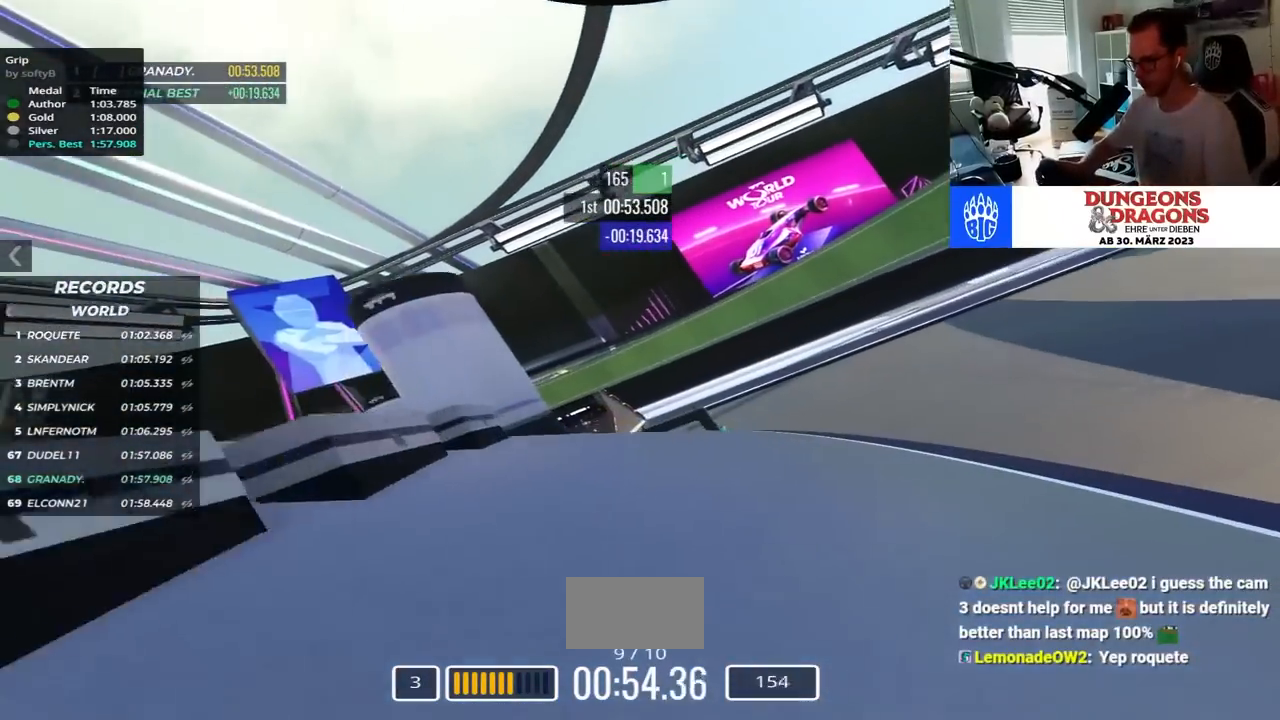
{"keys": ["left"], "events": [[17, "left", "up"], [300, "left", "down"], [400, "up", "up"]]}
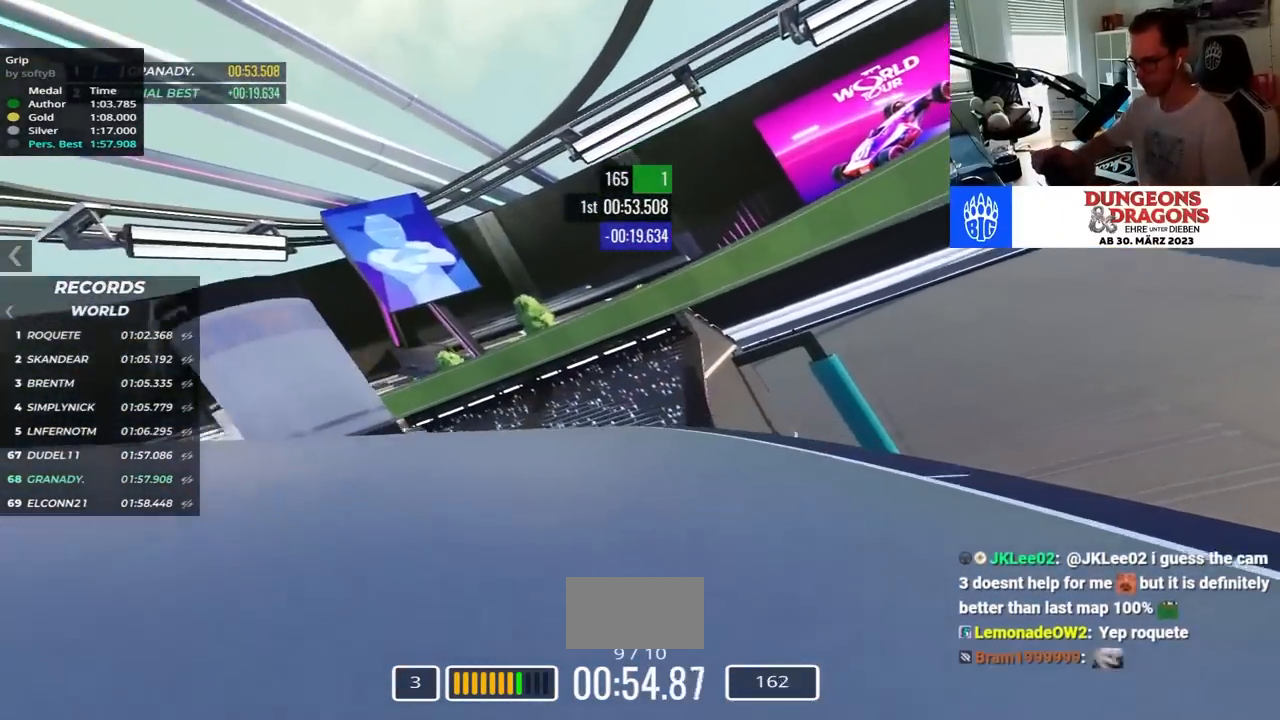
{"keys": ["left", "up"], "events": [[34, "up", "down"]]}
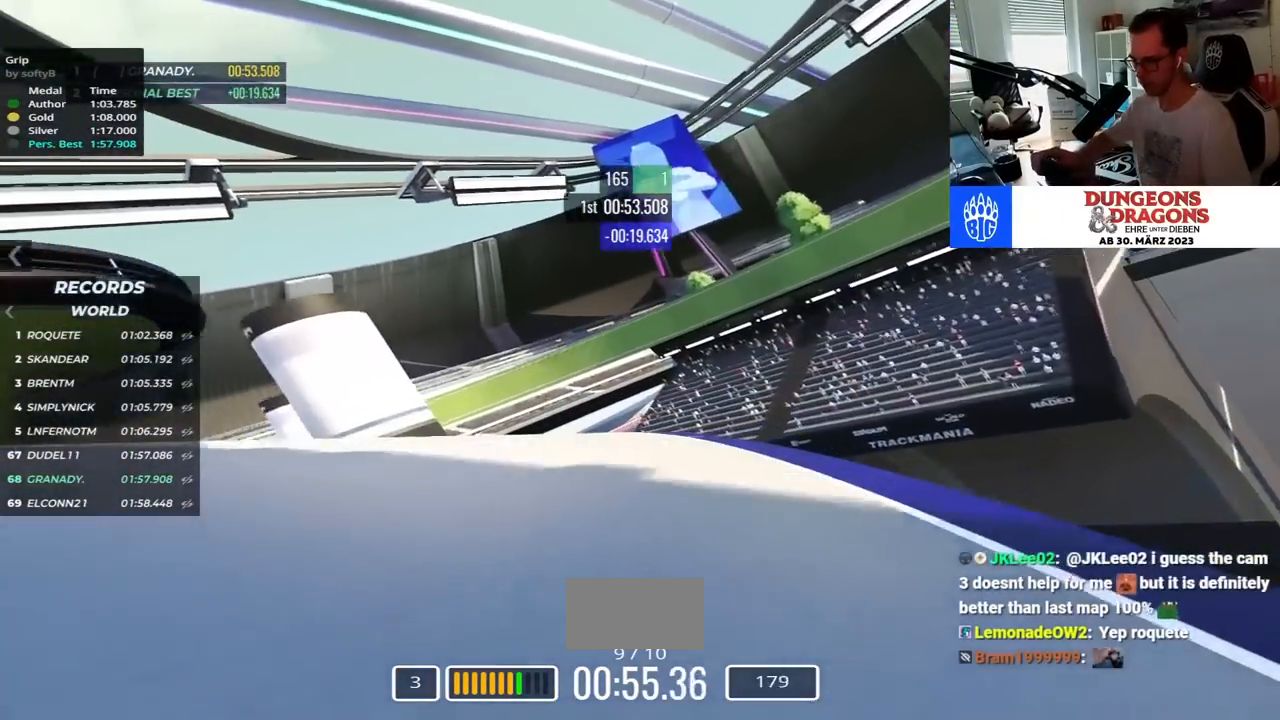
{"keys": ["left"], "events": [[384, "up", "up"]]}
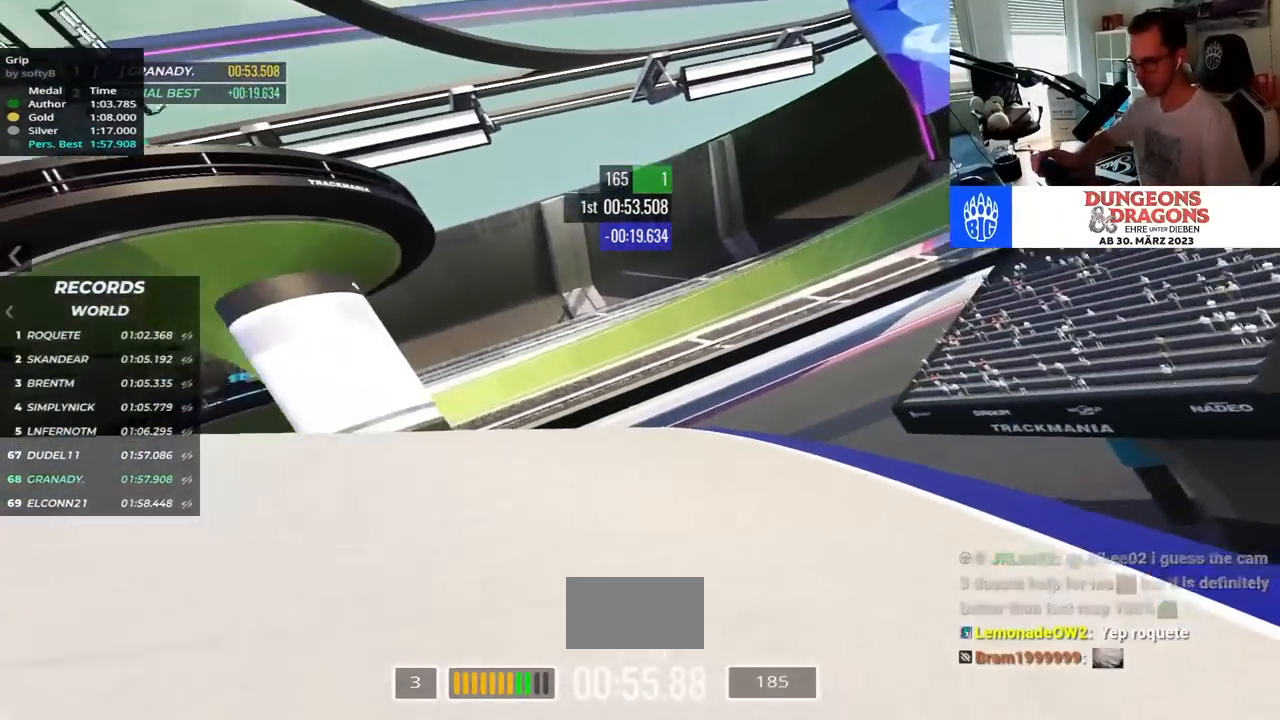
{"keys": ["left", "up"], "events": [[67, "up", "down"]]}
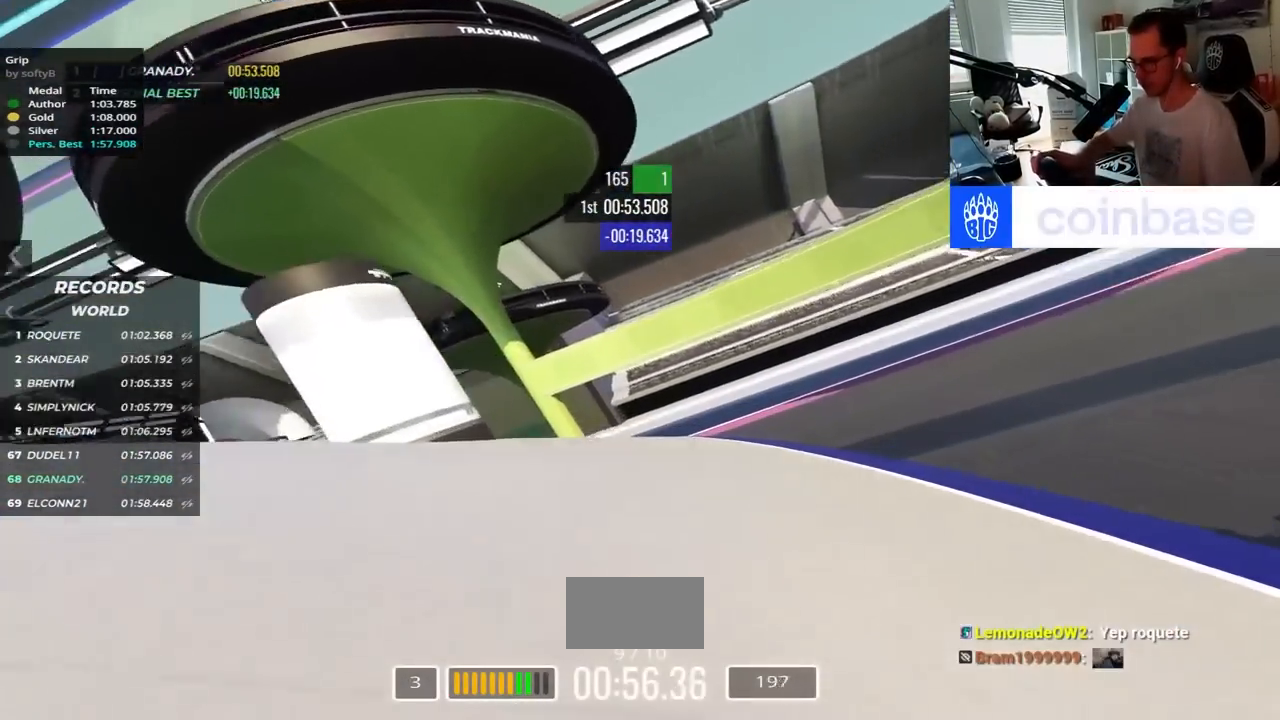
{"keys": ["left"], "events": [[117, "up", "up"], [334, "up", "down"], [484, "up", "up"]]}
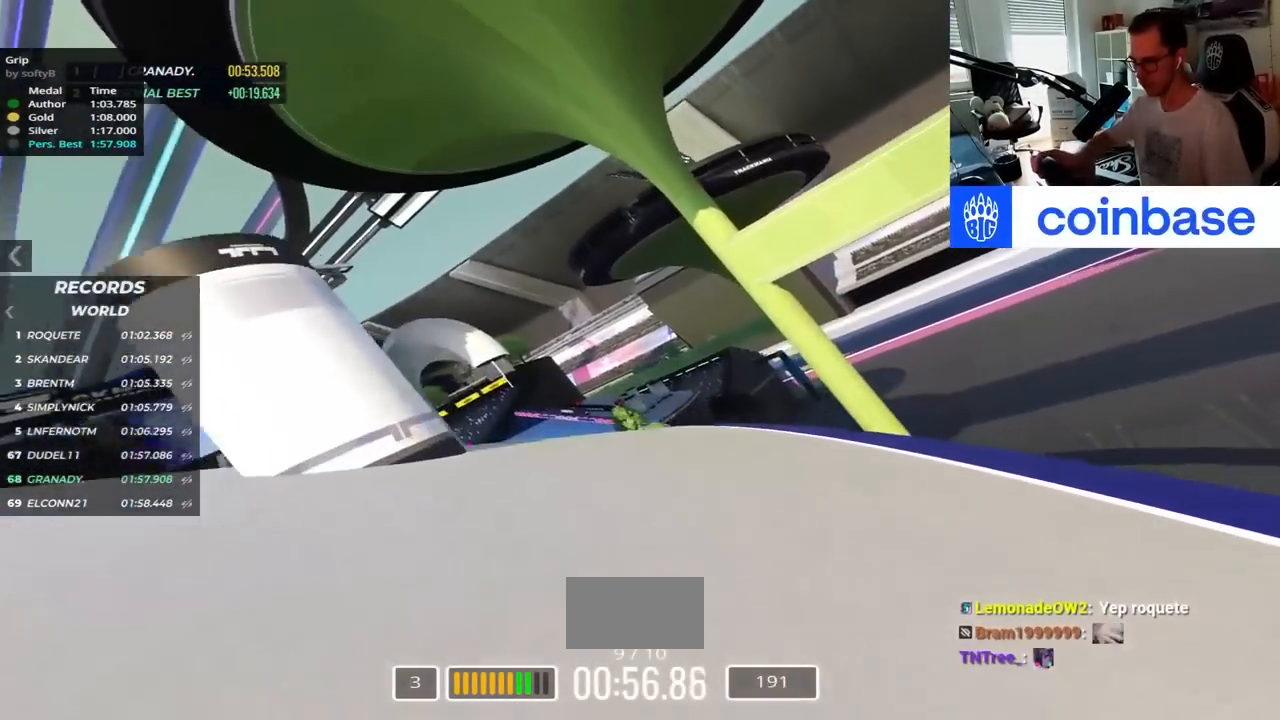
{"keys": ["left", "up"], "events": [[134, "up", "down"], [200, "up", "up"], [284, "up", "down"]]}